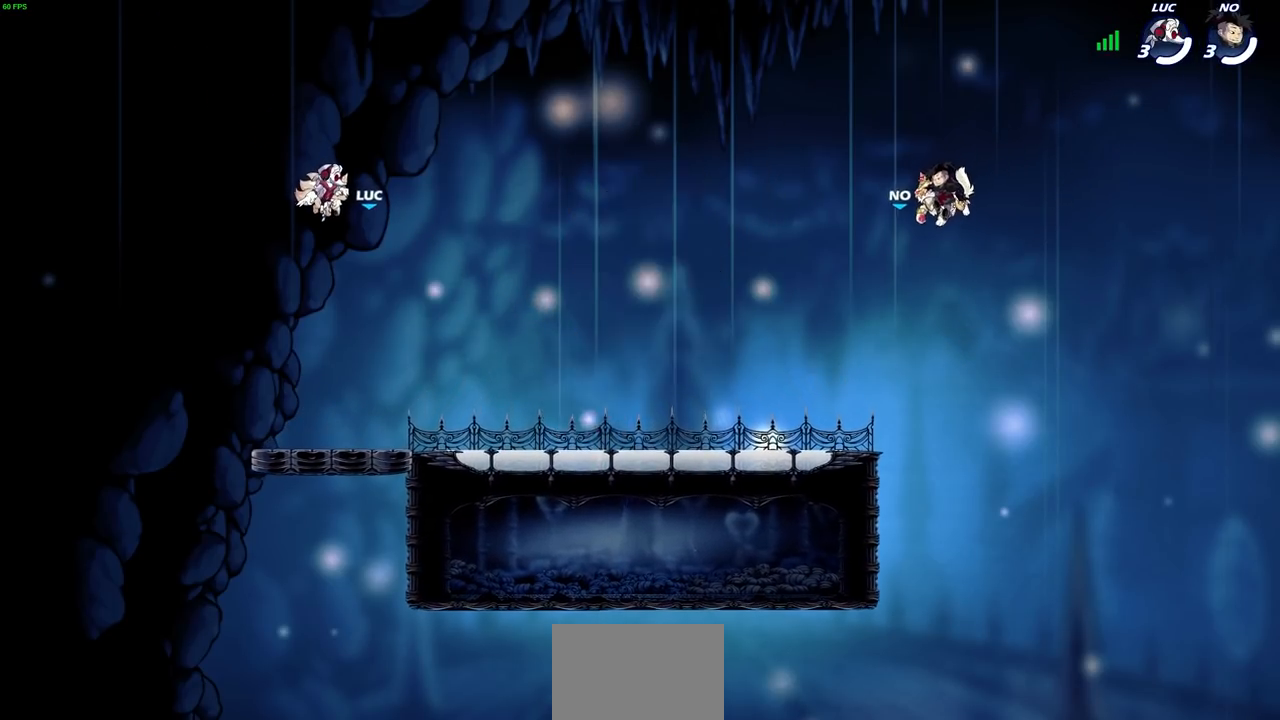
Gameplay with a controller (PlayStation layout); each line is a JSON object with the inputs held at the frame after it. "events" lists button and stick changes between this image and that frame as [ms after this image, input, new state], when the widget could be followed in between. Not read: L3 R1 R3.
{"buttons": ["SELECT"], "left_stick": "center", "right_stick": "center", "events": [[167, "SELECT", "down"]]}
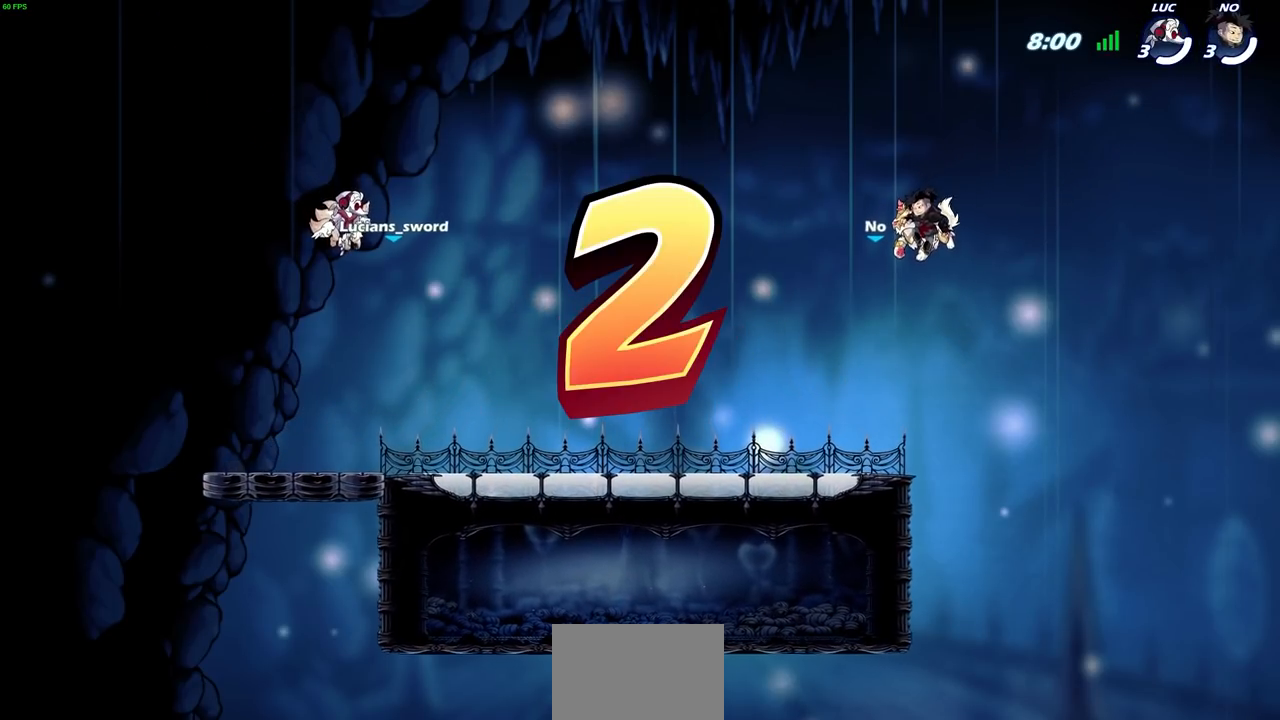
{"buttons": [], "left_stick": "center", "right_stick": "center", "events": [[500, "SELECT", "up"]]}
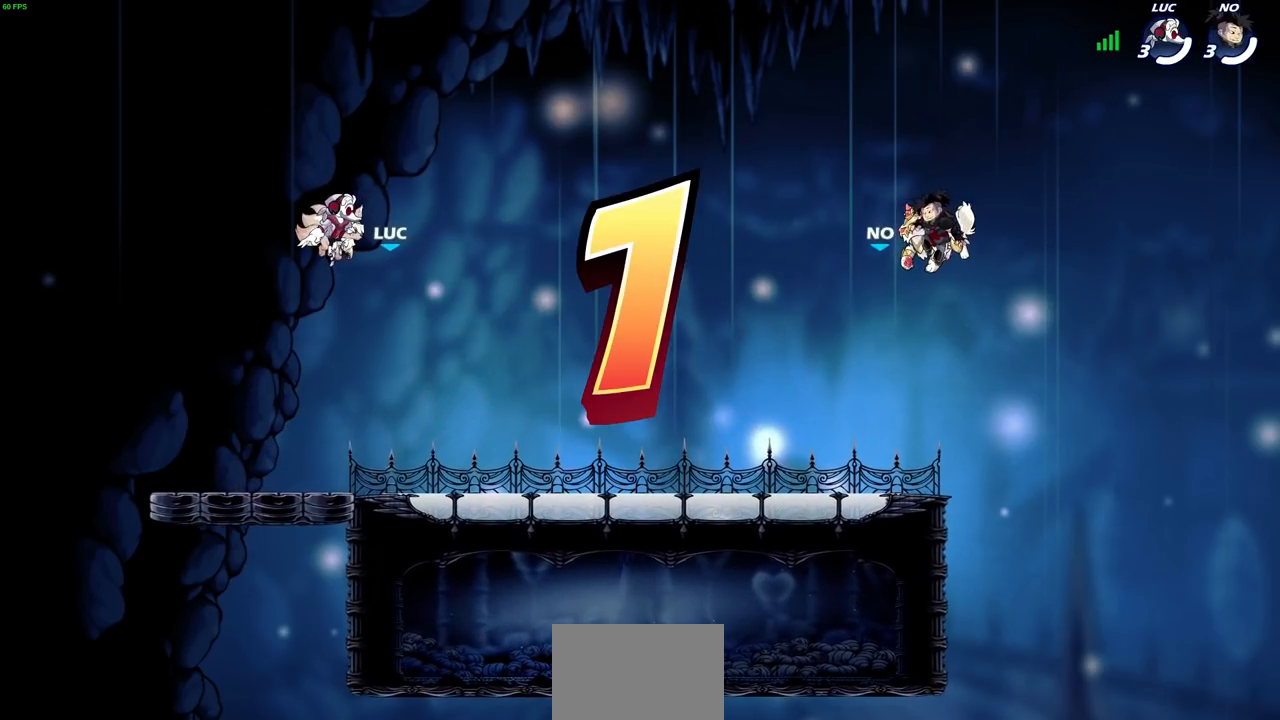
{"buttons": ["SELECT"], "left_stick": "center", "right_stick": "center", "events": [[267, "SELECT", "down"]]}
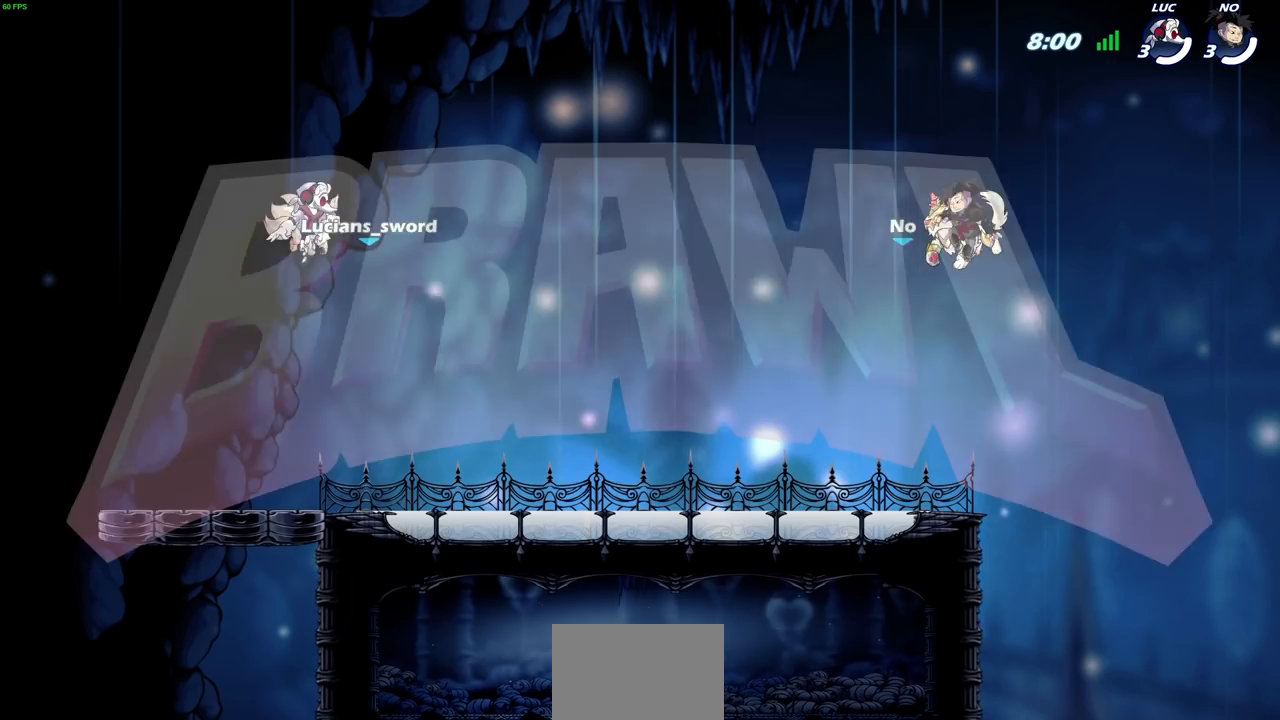
{"buttons": ["SELECT"], "left_stick": "center", "right_stick": "center", "events": [[133, "SELECT", "up"], [433, "SELECT", "down"]]}
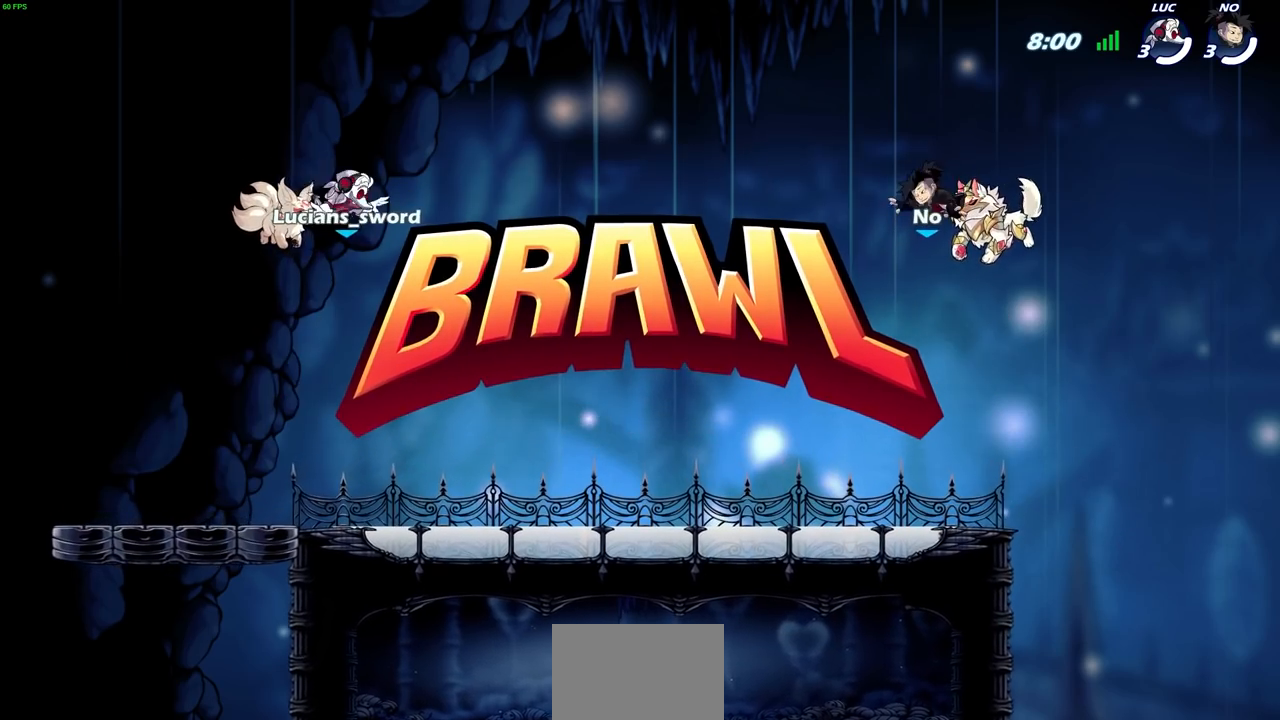
{"buttons": ["SELECT"], "left_stick": "center", "right_stick": "center", "events": []}
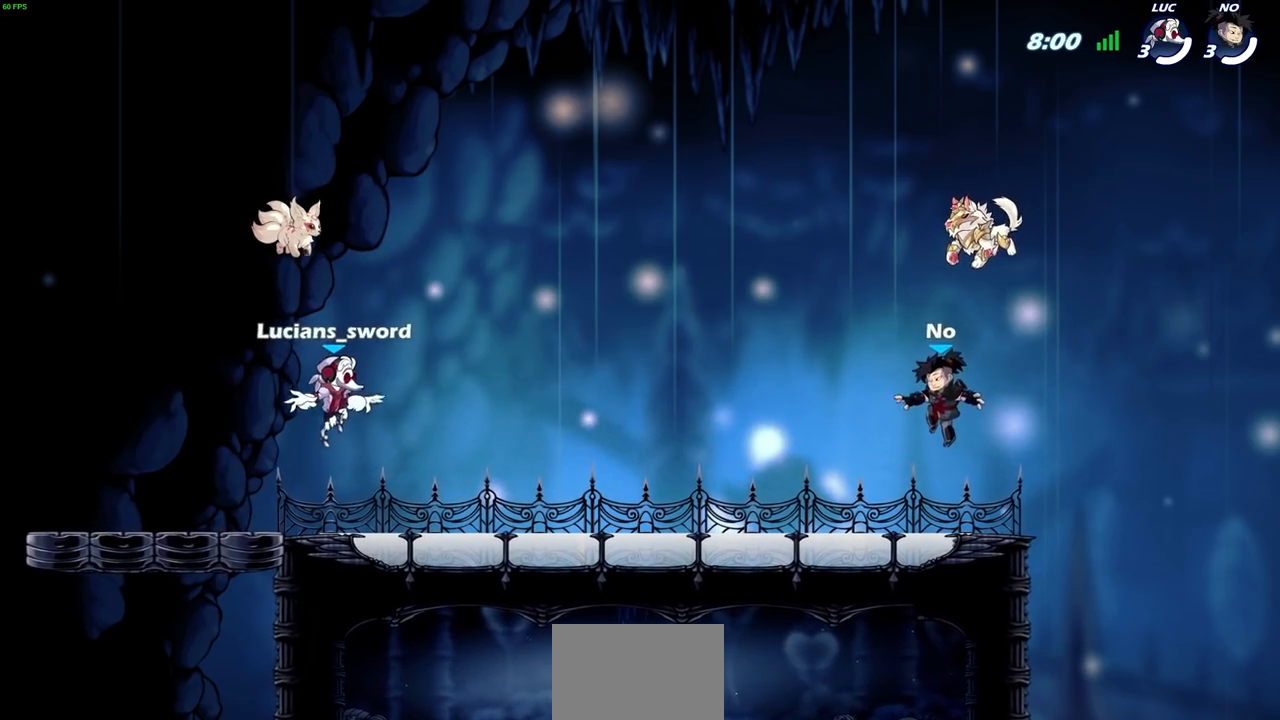
{"buttons": ["SELECT"], "left_stick": "center", "right_stick": "center", "events": []}
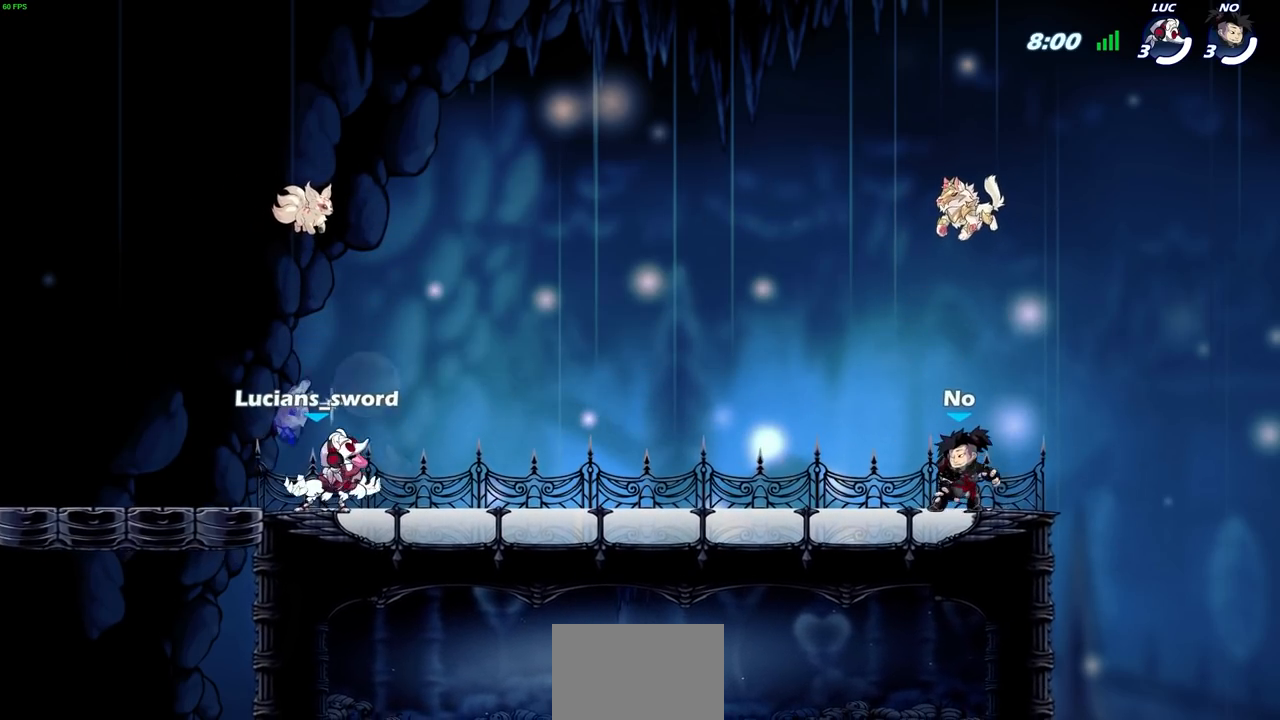
{"buttons": [], "left_stick": "center", "right_stick": "center", "events": [[300, "SELECT", "up"]]}
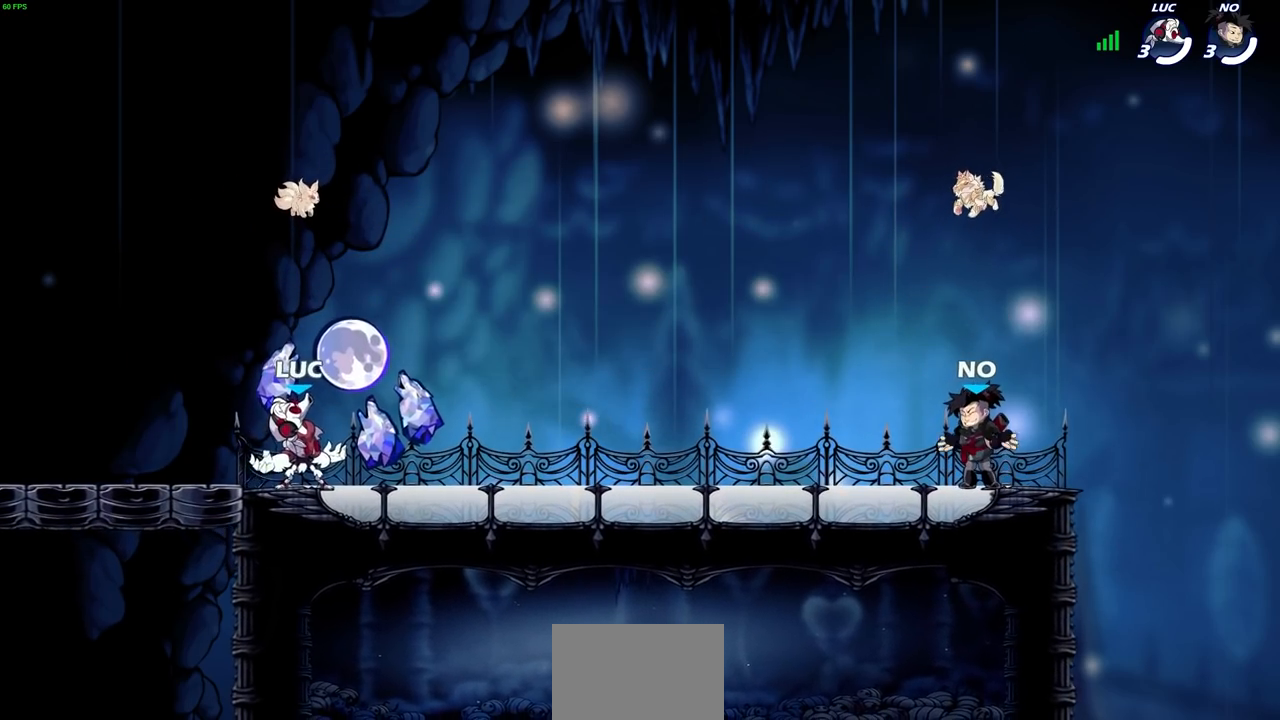
{"buttons": ["CROSS", "R2"], "left_stick": "up-right", "right_stick": "center", "events": [[333, "left_stick", "up-right"], [450, "R2", "down"], [467, "CROSS", "down"]]}
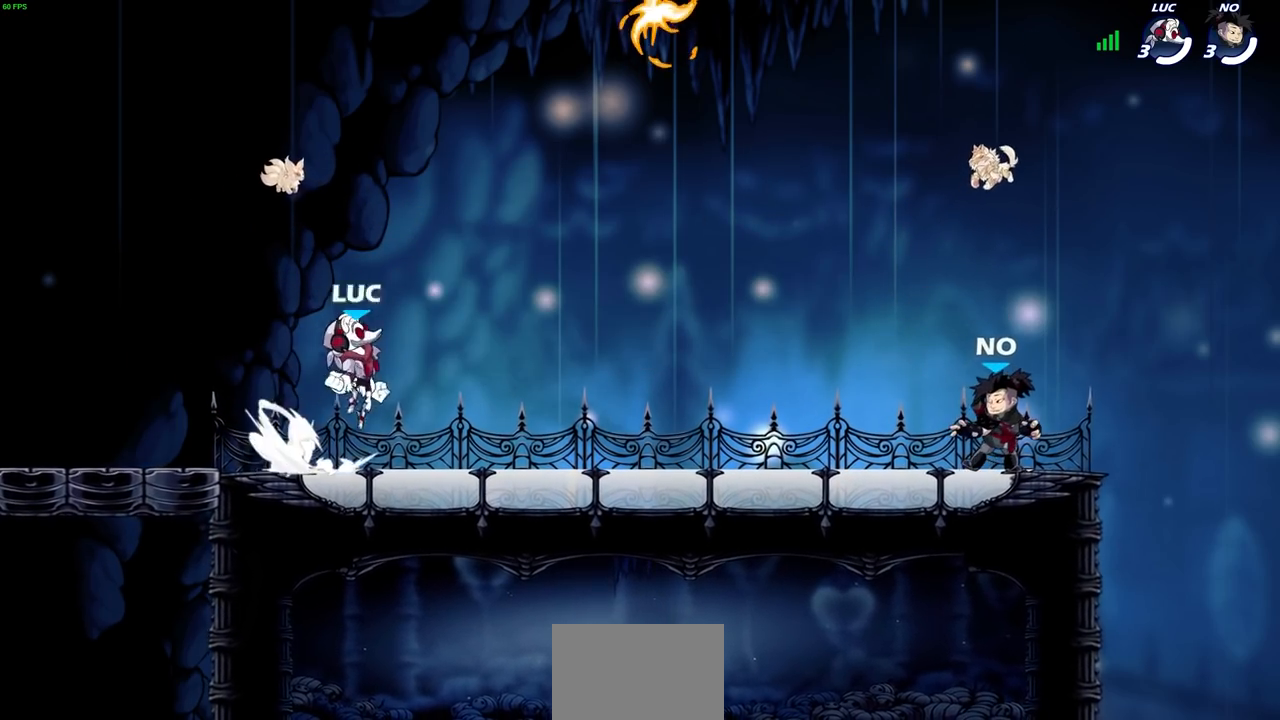
{"buttons": [], "left_stick": "left", "right_stick": "center", "events": [[67, "CROSS", "up"], [83, "R2", "up"], [133, "CROSS", "down"], [150, "CROSS", "up"], [183, "CROSS", "down"], [250, "CROSS", "up"], [283, "left_stick", "center"], [350, "CROSS", "down"], [350, "left_stick", "left"], [450, "CROSS", "up"]]}
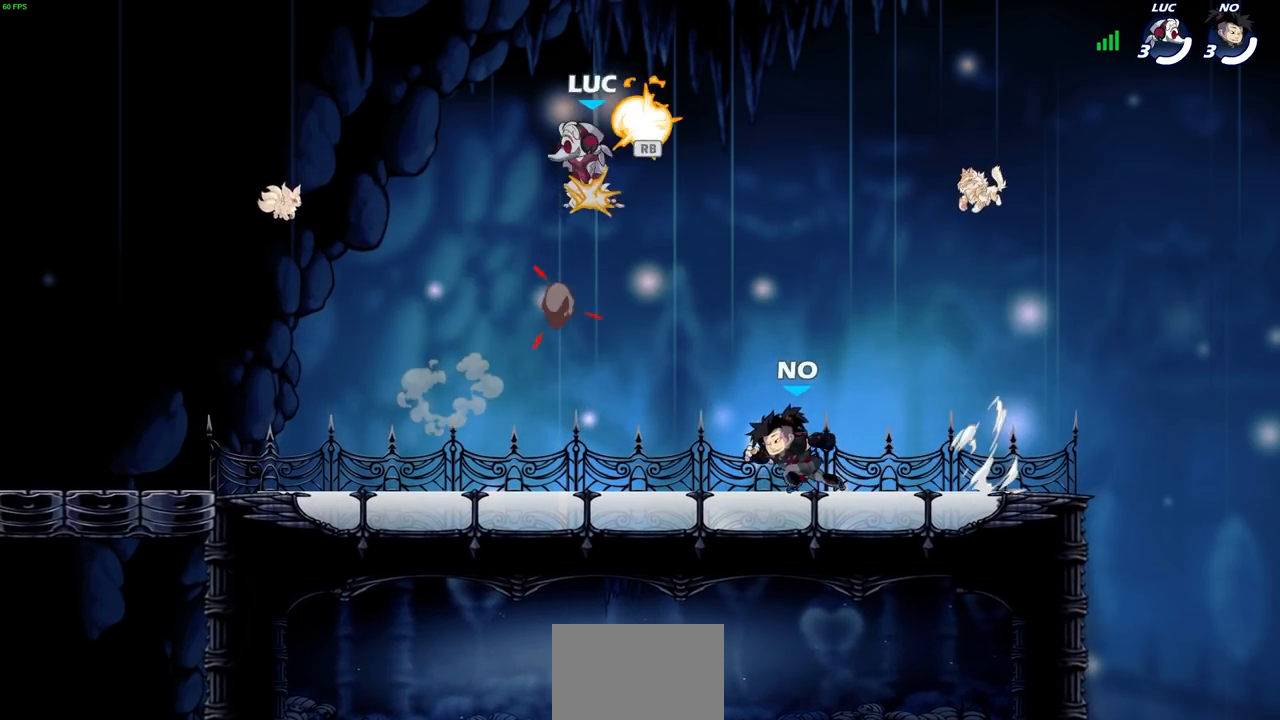
{"buttons": [], "left_stick": "left", "right_stick": "center", "events": [[50, "CIRCLE", "down"], [150, "CIRCLE", "up"]]}
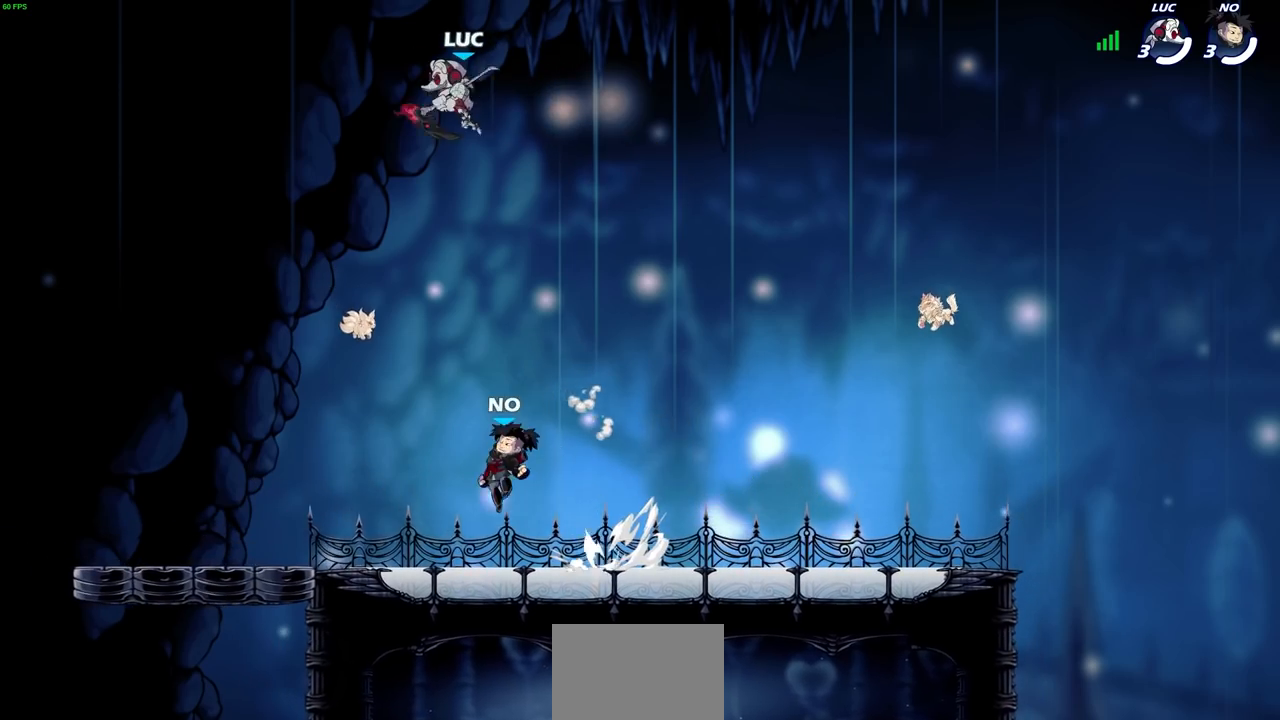
{"buttons": [], "left_stick": "down-right", "right_stick": "center", "events": [[400, "left_stick", "down-right"]]}
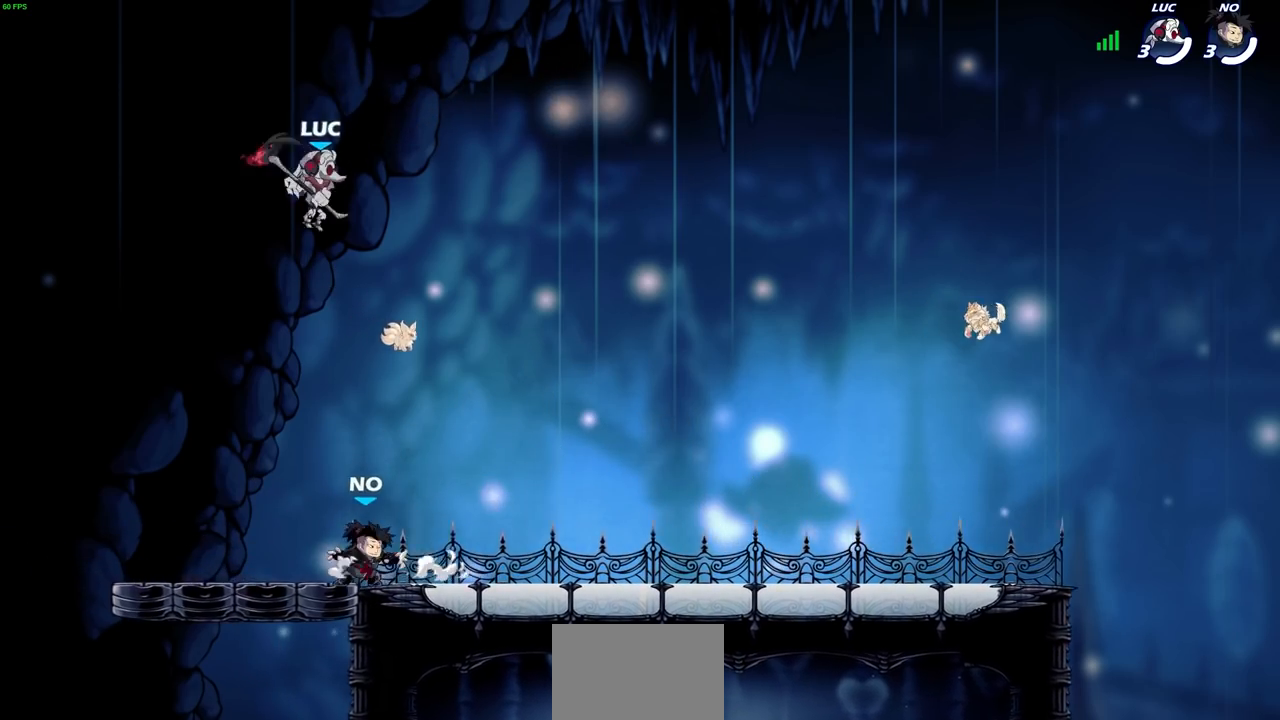
{"buttons": [], "left_stick": "right", "right_stick": "center", "events": [[17, "left_stick", "left"], [233, "left_stick", "right"], [367, "left_stick", "up-left"], [483, "left_stick", "right"]]}
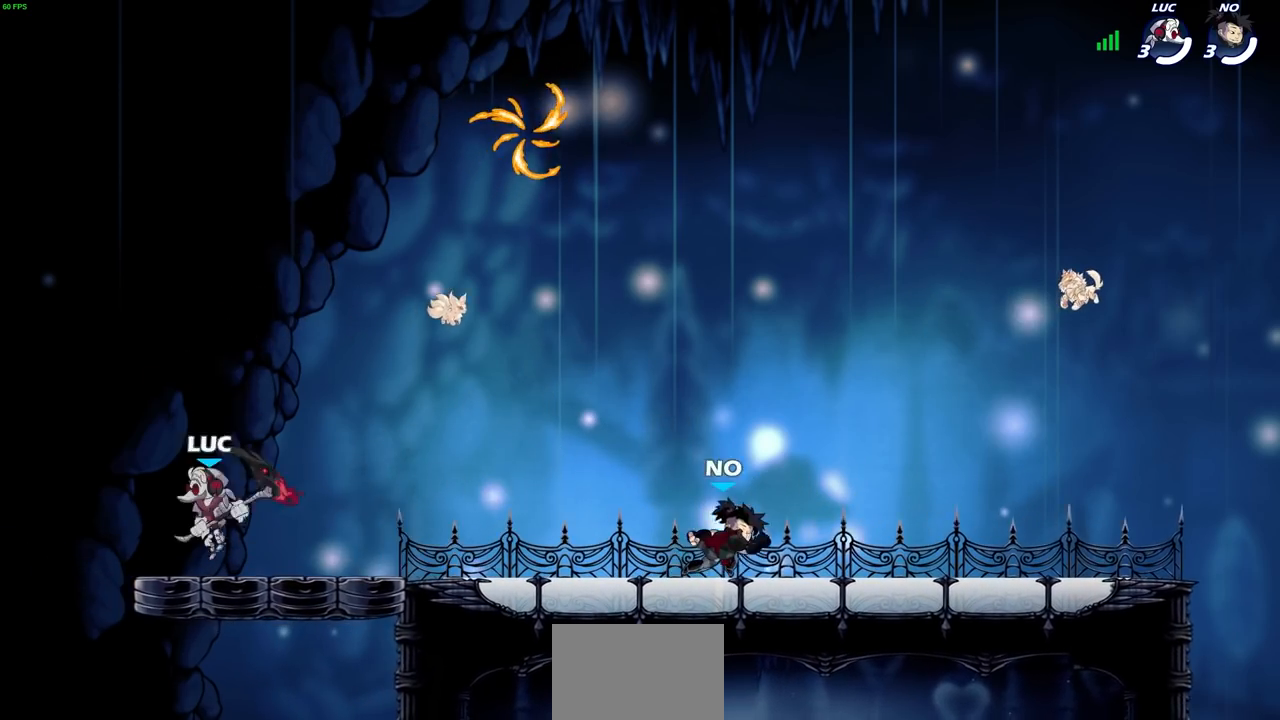
{"buttons": [], "left_stick": "up-right", "right_stick": "center", "events": [[17, "left_stick", "up-left"], [33, "left_stick", "center"], [417, "left_stick", "up-right"]]}
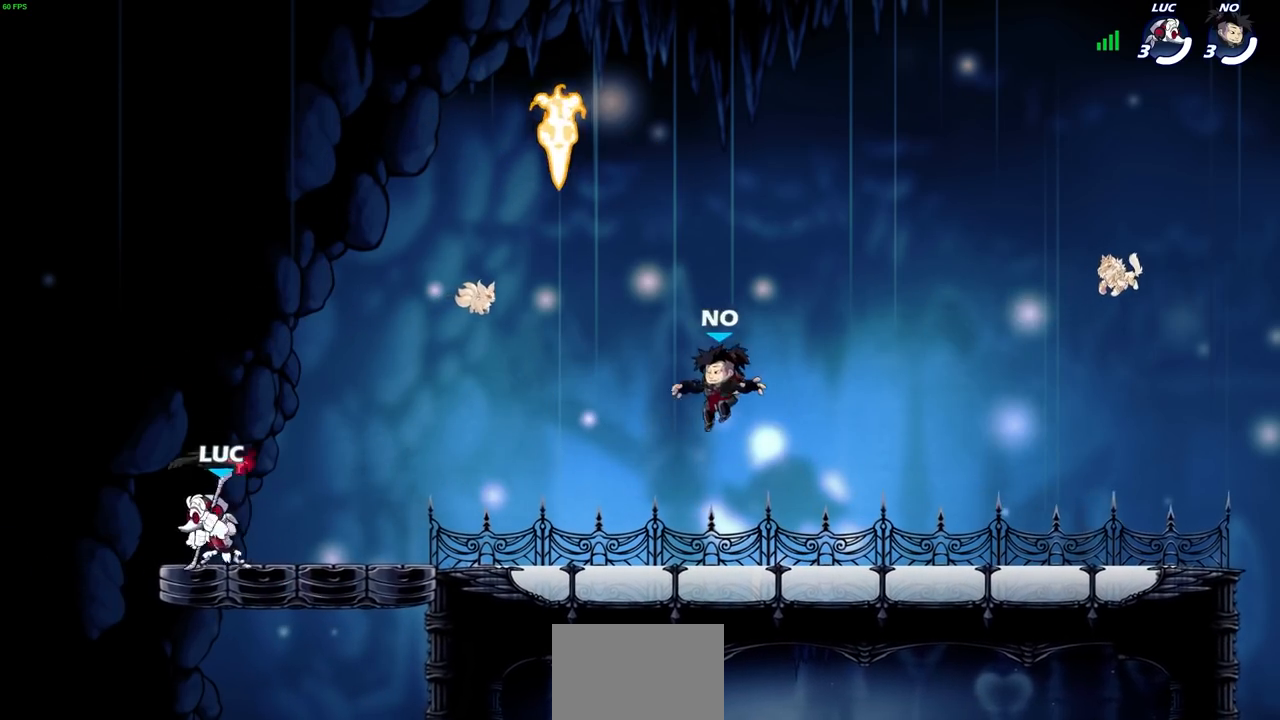
{"buttons": ["R2"], "left_stick": "right", "right_stick": "center", "events": [[67, "left_stick", "center"], [133, "left_stick", "right"], [467, "R2", "down"]]}
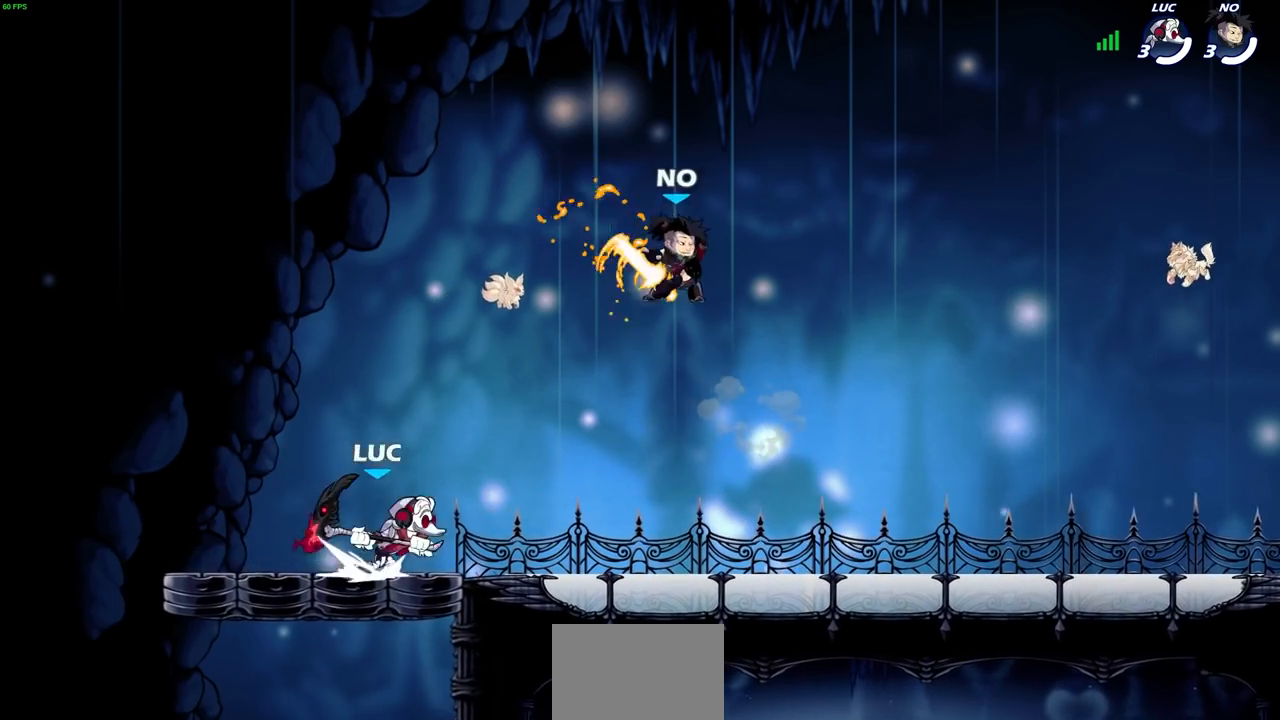
{"buttons": [], "left_stick": "down-right", "right_stick": "center", "events": [[33, "CROSS", "down"], [83, "left_stick", "down-right"], [100, "CROSS", "up"], [117, "R2", "up"], [250, "left_stick", "right"], [350, "R2", "down"], [383, "CROSS", "down"], [467, "CROSS", "up"], [467, "R2", "up"], [483, "left_stick", "down-right"]]}
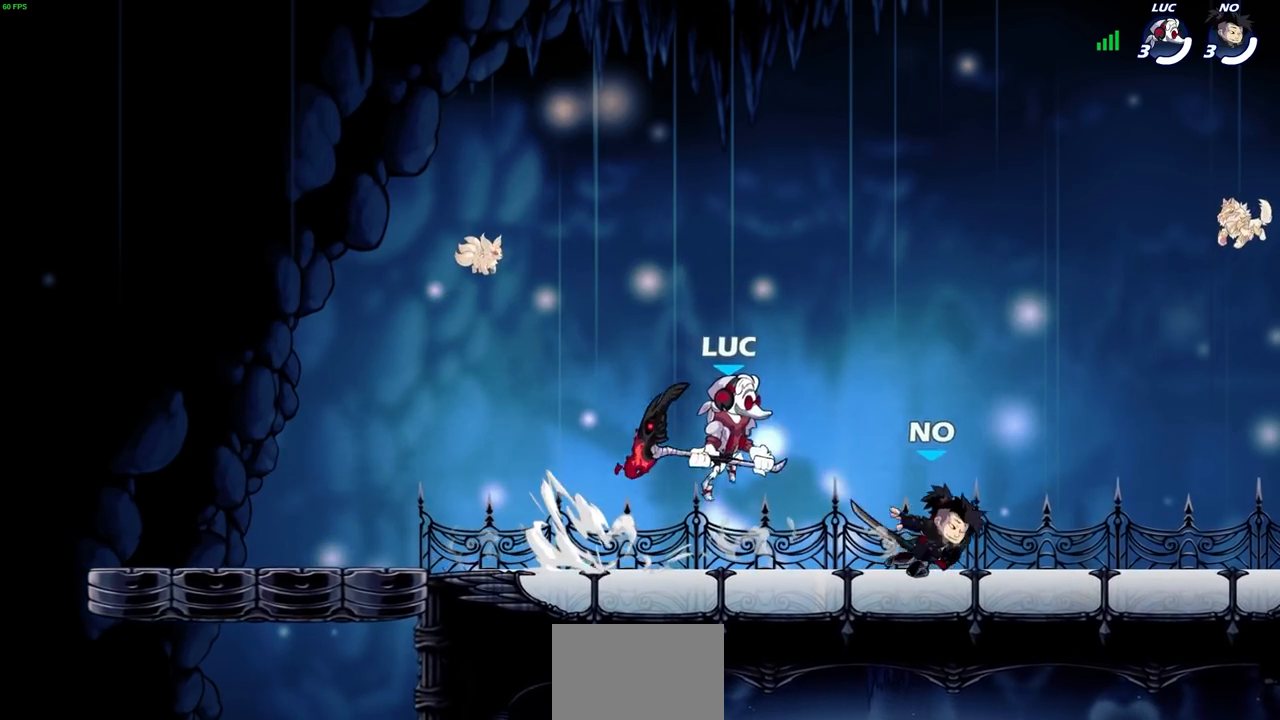
{"buttons": ["CROSS"], "left_stick": "up-left", "right_stick": "center", "events": [[33, "left_stick", "down"], [167, "left_stick", "right"], [183, "CROSS", "down"], [233, "left_stick", "up-left"], [317, "CROSS", "up"], [383, "CROSS", "down"]]}
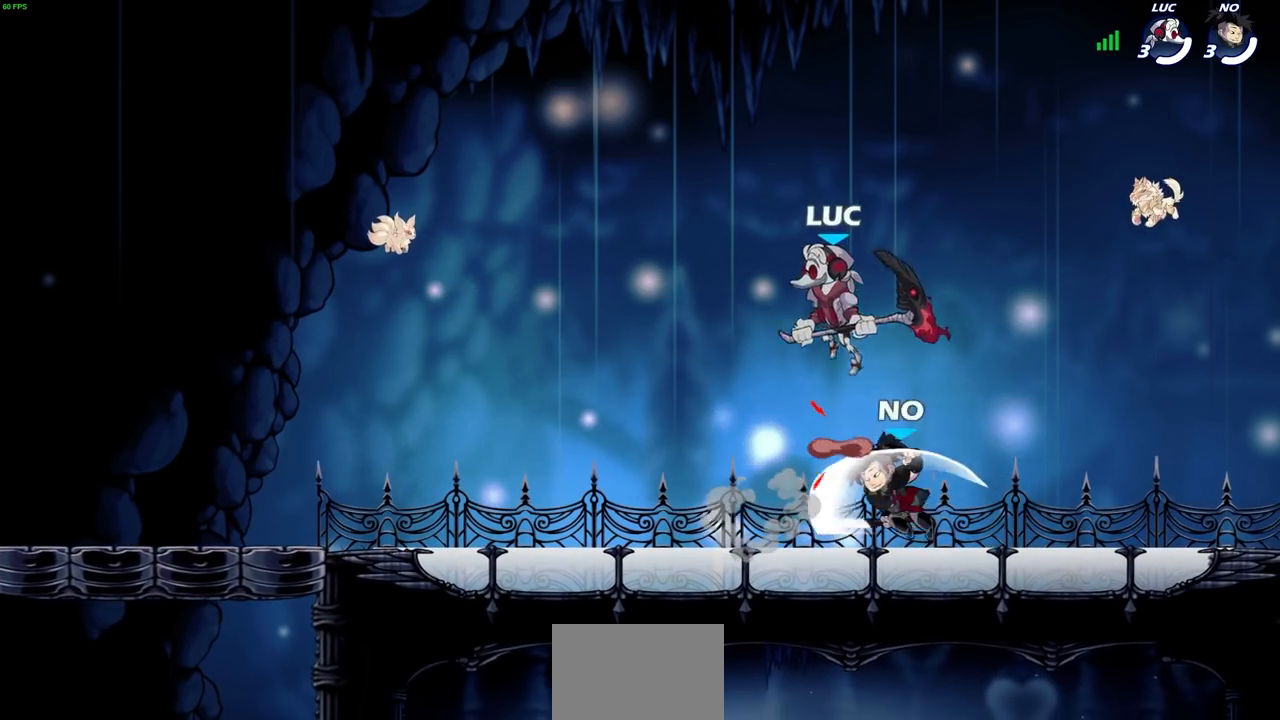
{"buttons": [], "left_stick": "left", "right_stick": "center", "events": [[33, "CROSS", "up"], [150, "left_stick", "down-left"], [233, "left_stick", "down-right"], [317, "SQUARE", "down"], [383, "left_stick", "down-left"], [400, "SQUARE", "up"], [500, "left_stick", "left"]]}
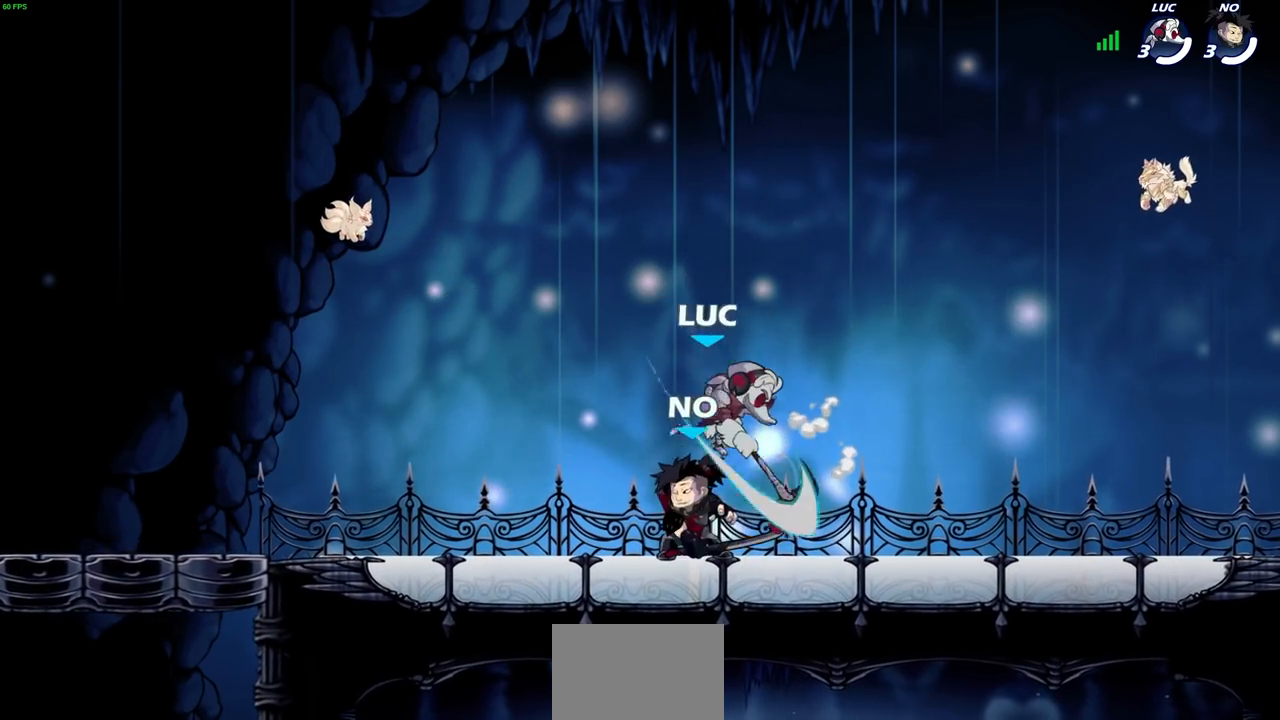
{"buttons": [], "left_stick": "left", "right_stick": "center", "events": []}
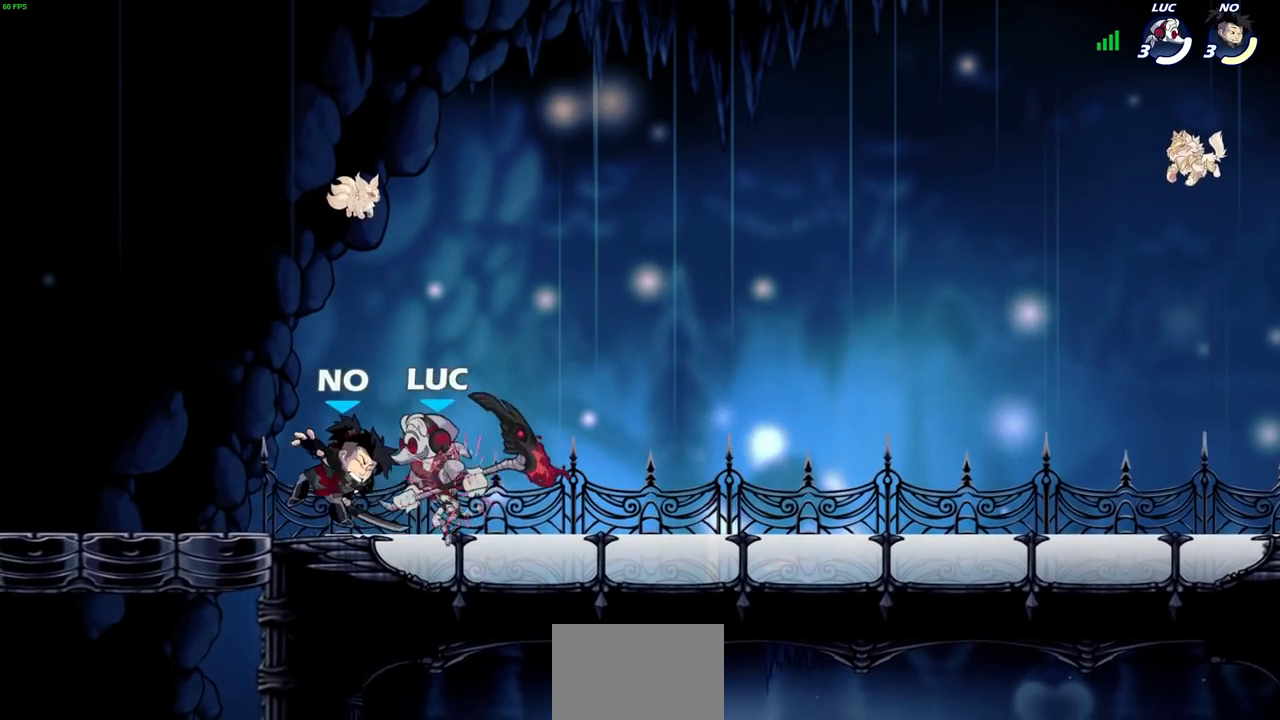
{"buttons": [], "left_stick": "right", "right_stick": "center", "events": [[167, "left_stick", "right"], [200, "SQUARE", "down"], [283, "SQUARE", "up"]]}
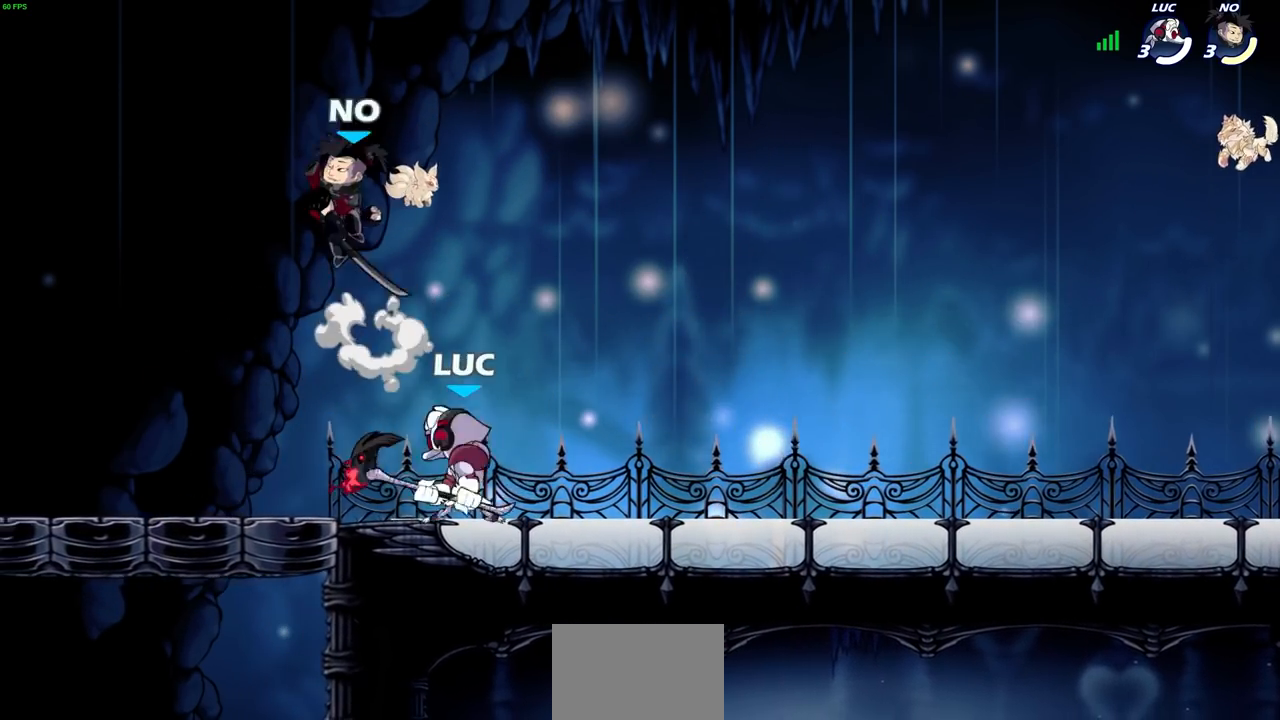
{"buttons": ["R2"], "left_stick": "up-left", "right_stick": "center", "events": [[250, "left_stick", "up-left"], [433, "R2", "down"]]}
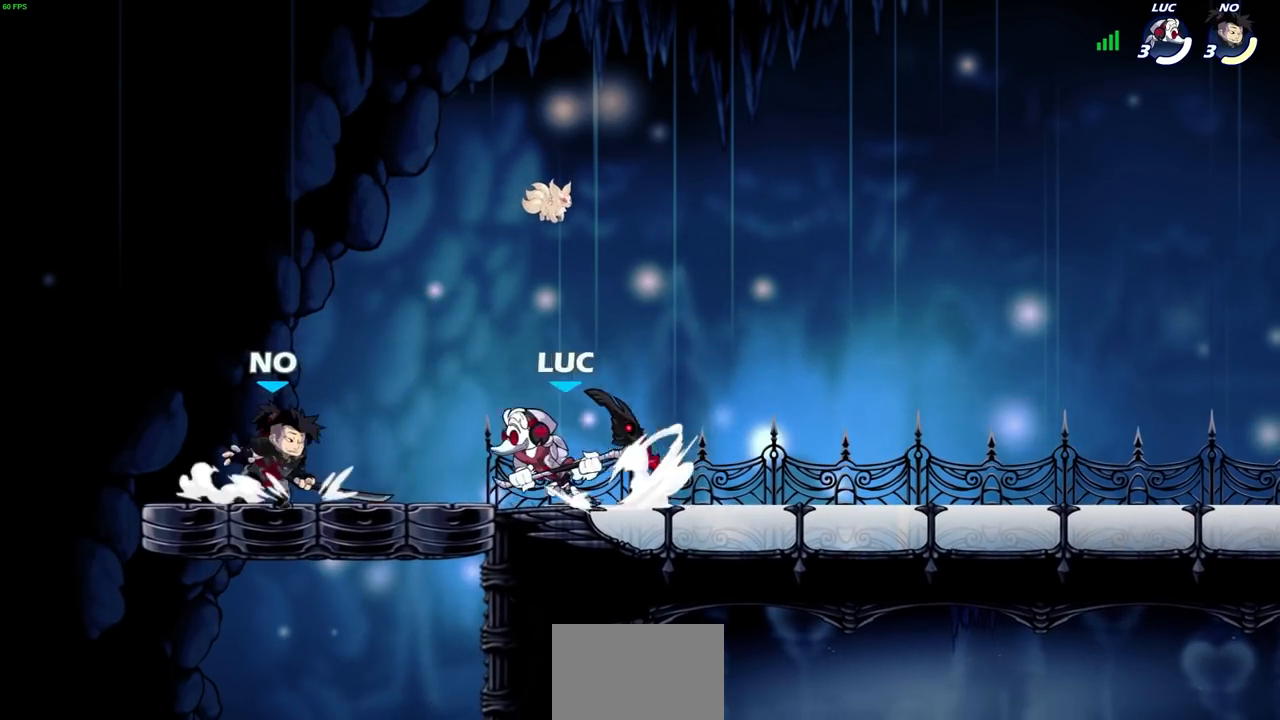
{"buttons": [], "left_stick": "center", "right_stick": "center", "events": [[17, "SQUARE", "down"], [17, "left_stick", "center"], [50, "R2", "up"], [83, "SQUARE", "up"], [333, "CROSS", "down"], [367, "SQUARE", "down"], [383, "CROSS", "up"], [417, "SQUARE", "up"]]}
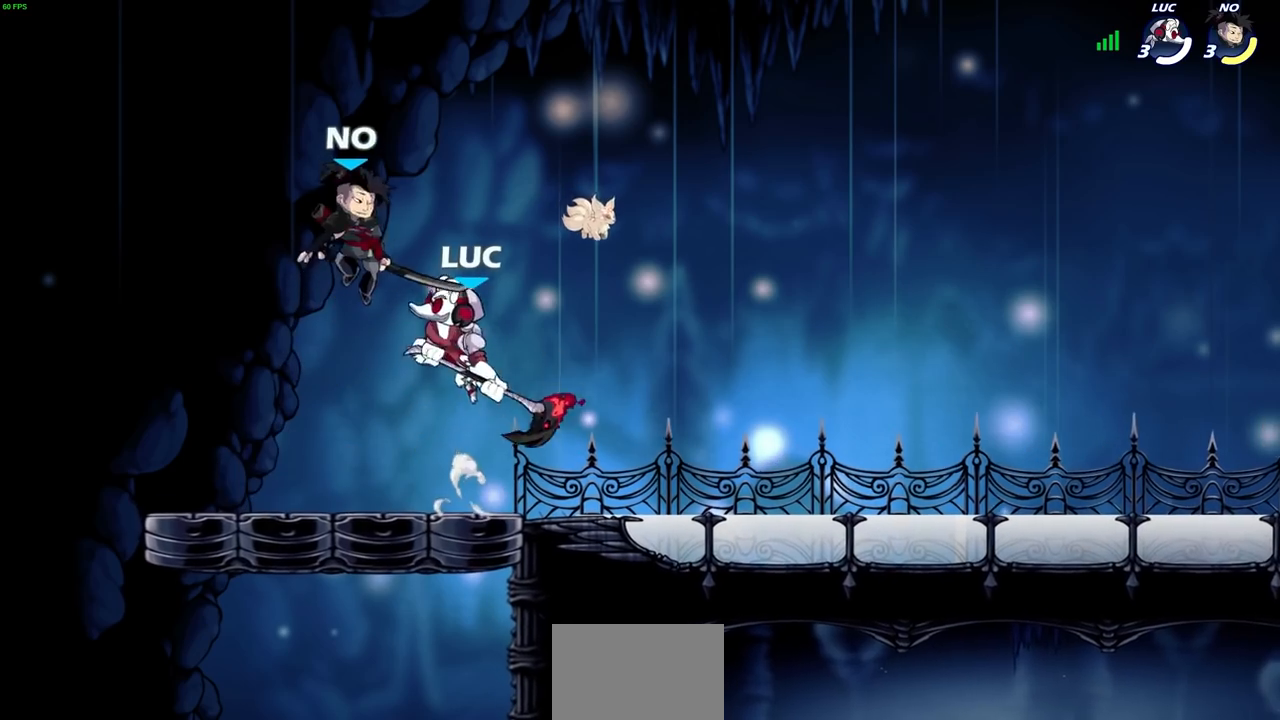
{"buttons": [], "left_stick": "up-left", "right_stick": "center", "events": [[450, "left_stick", "up-left"]]}
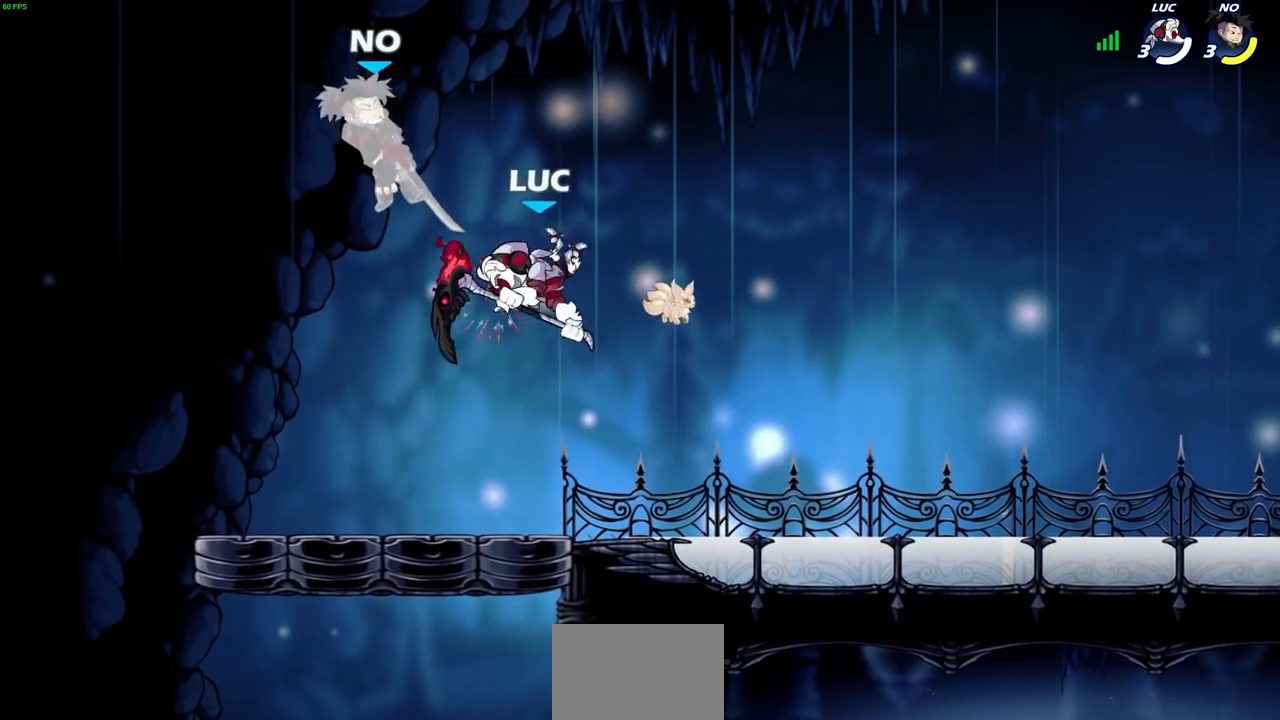
{"buttons": [], "left_stick": "up-left", "right_stick": "center", "events": [[83, "R2", "down"], [133, "CIRCLE", "down"], [217, "CIRCLE", "up"], [217, "R2", "up"]]}
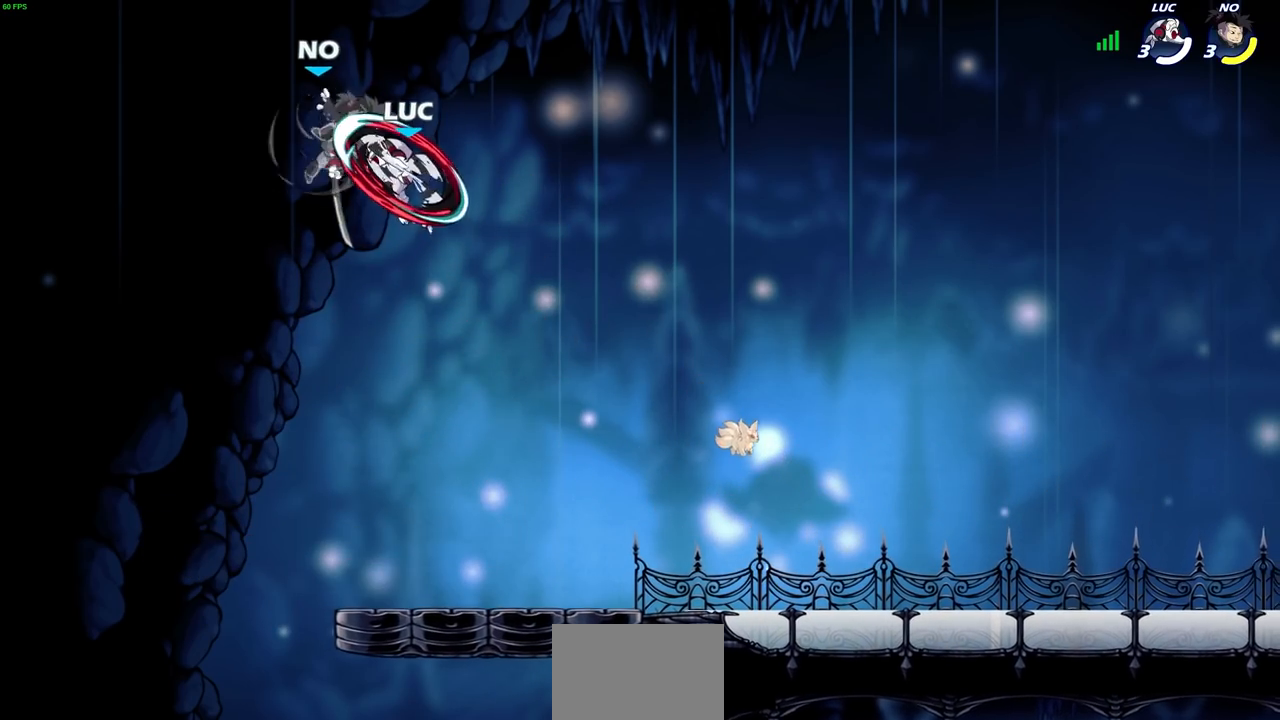
{"buttons": [], "left_stick": "right", "right_stick": "center", "events": [[167, "left_stick", "up-right"], [300, "left_stick", "right"], [383, "CROSS", "down"], [483, "CROSS", "up"]]}
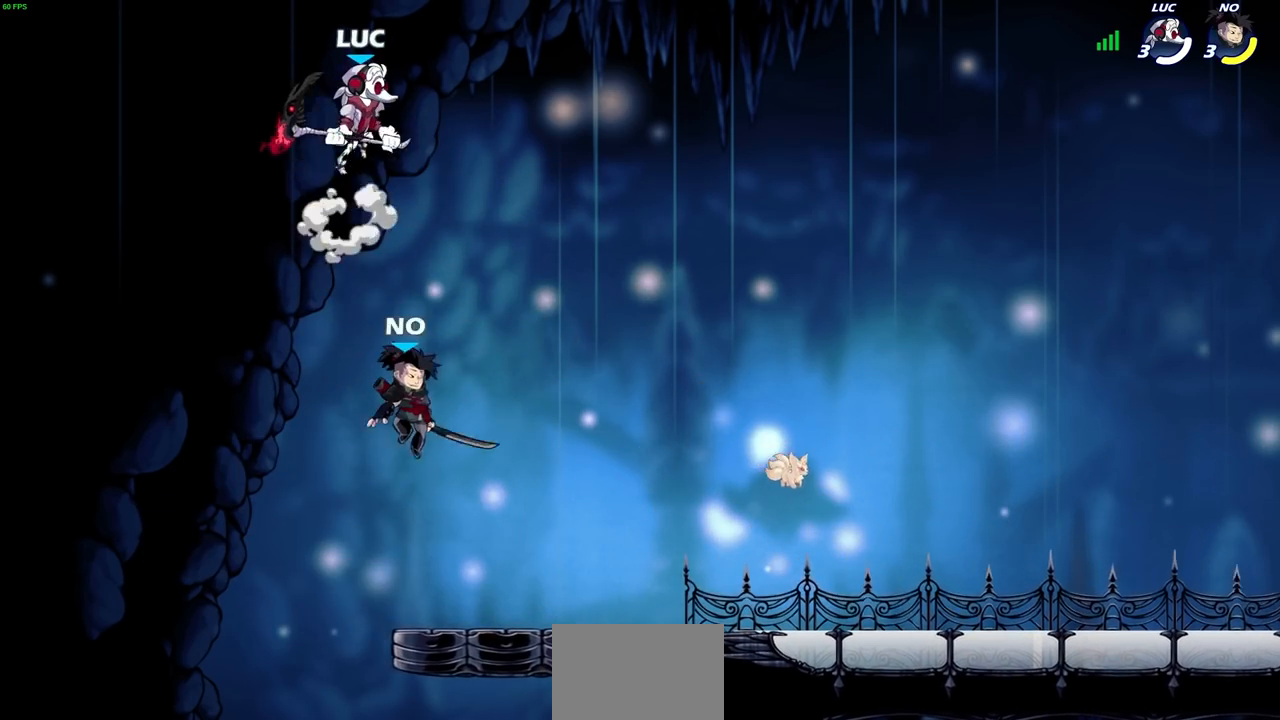
{"buttons": [], "left_stick": "down", "right_stick": "center", "events": [[483, "left_stick", "down"]]}
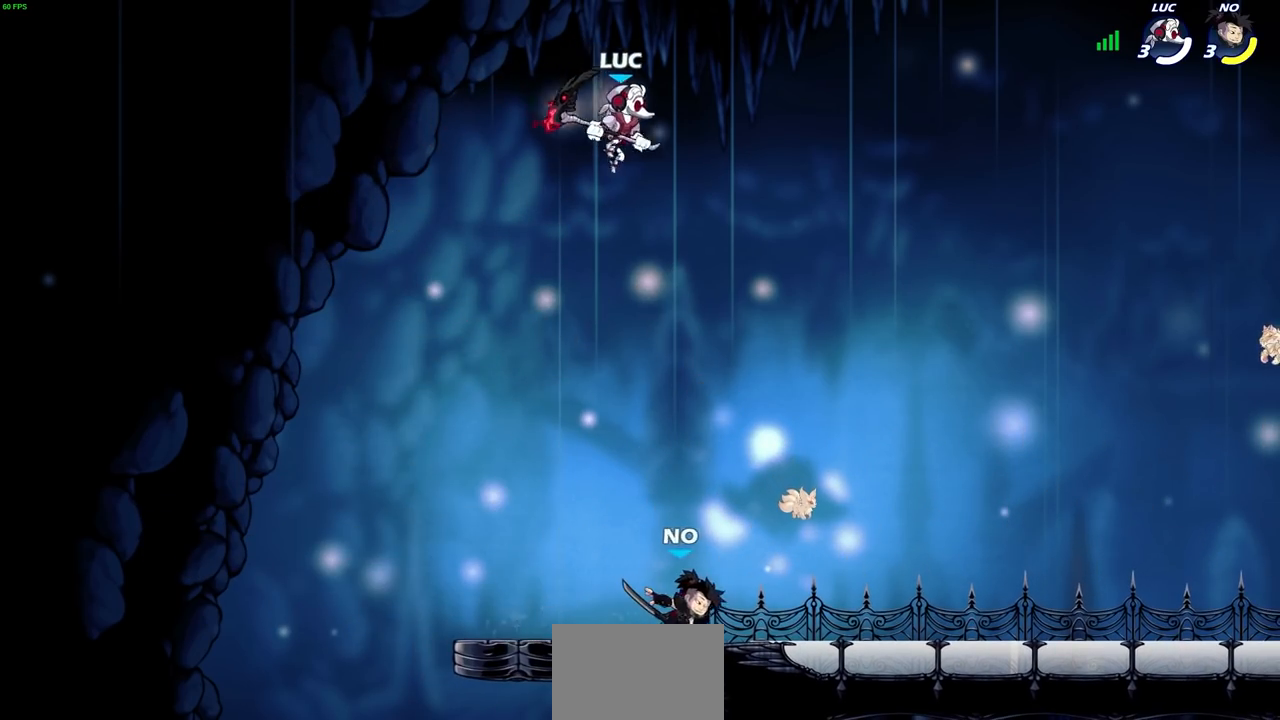
{"buttons": [], "left_stick": "center", "right_stick": "center", "events": [[17, "CIRCLE", "down"], [17, "left_stick", "down-left"], [333, "CIRCLE", "up"], [383, "left_stick", "center"]]}
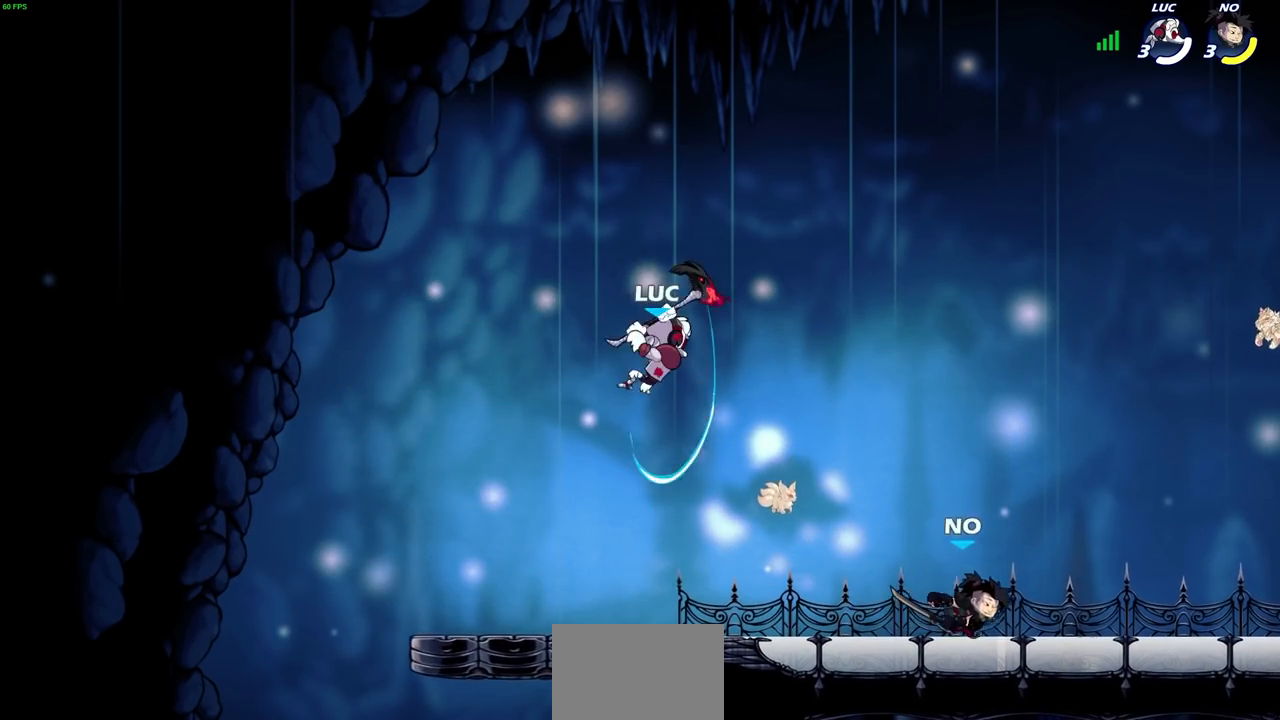
{"buttons": [], "left_stick": "left", "right_stick": "center", "events": [[100, "left_stick", "left"], [283, "left_stick", "down-left"], [383, "left_stick", "left"]]}
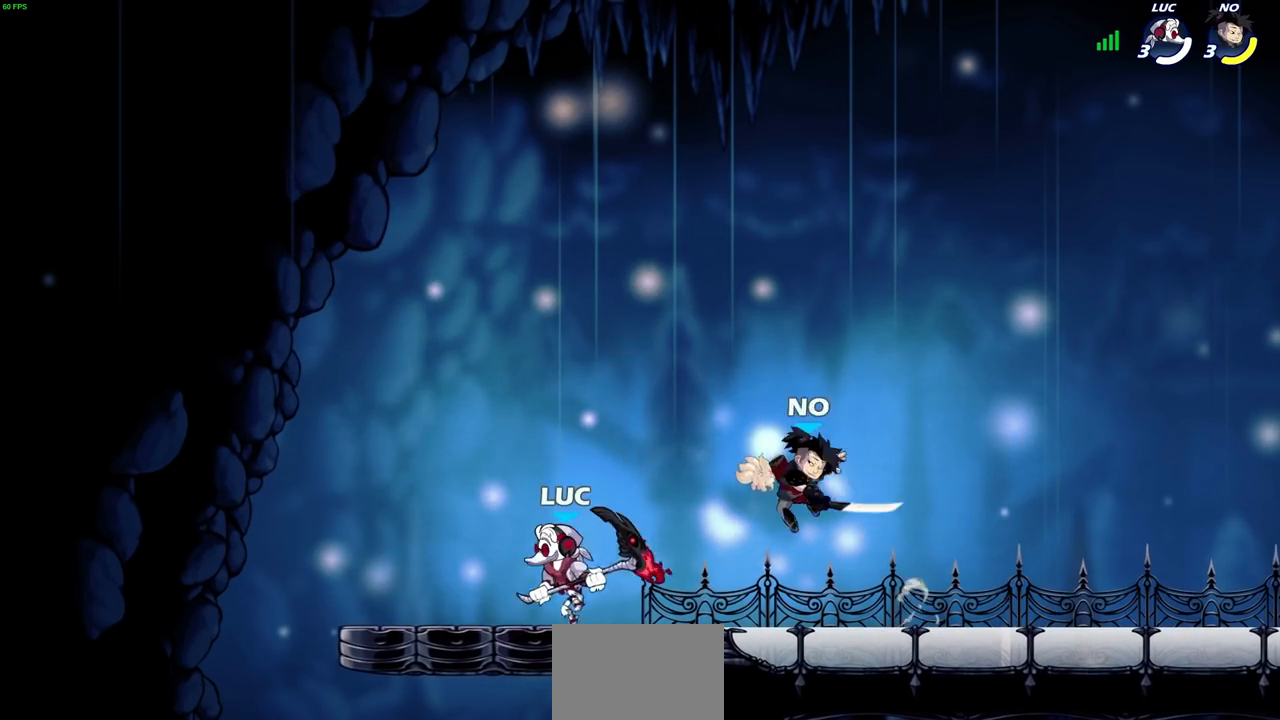
{"buttons": [], "left_stick": "center", "right_stick": "center", "events": [[183, "left_stick", "up"], [233, "left_stick", "right"], [283, "left_stick", "down"], [300, "SQUARE", "down"], [367, "SQUARE", "up"], [417, "left_stick", "center"]]}
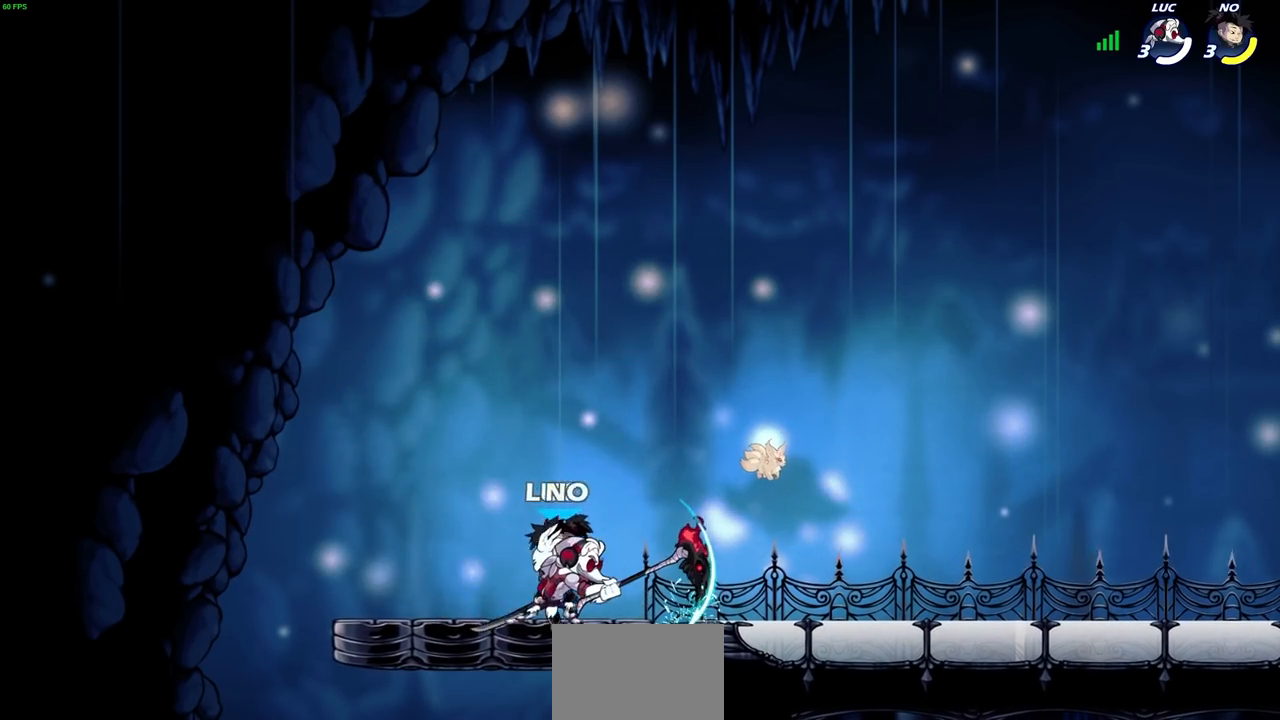
{"buttons": [], "left_stick": "up-right", "right_stick": "center", "events": [[300, "left_stick", "up-left"], [333, "CROSS", "down"], [400, "left_stick", "up-right"], [450, "CROSS", "up"]]}